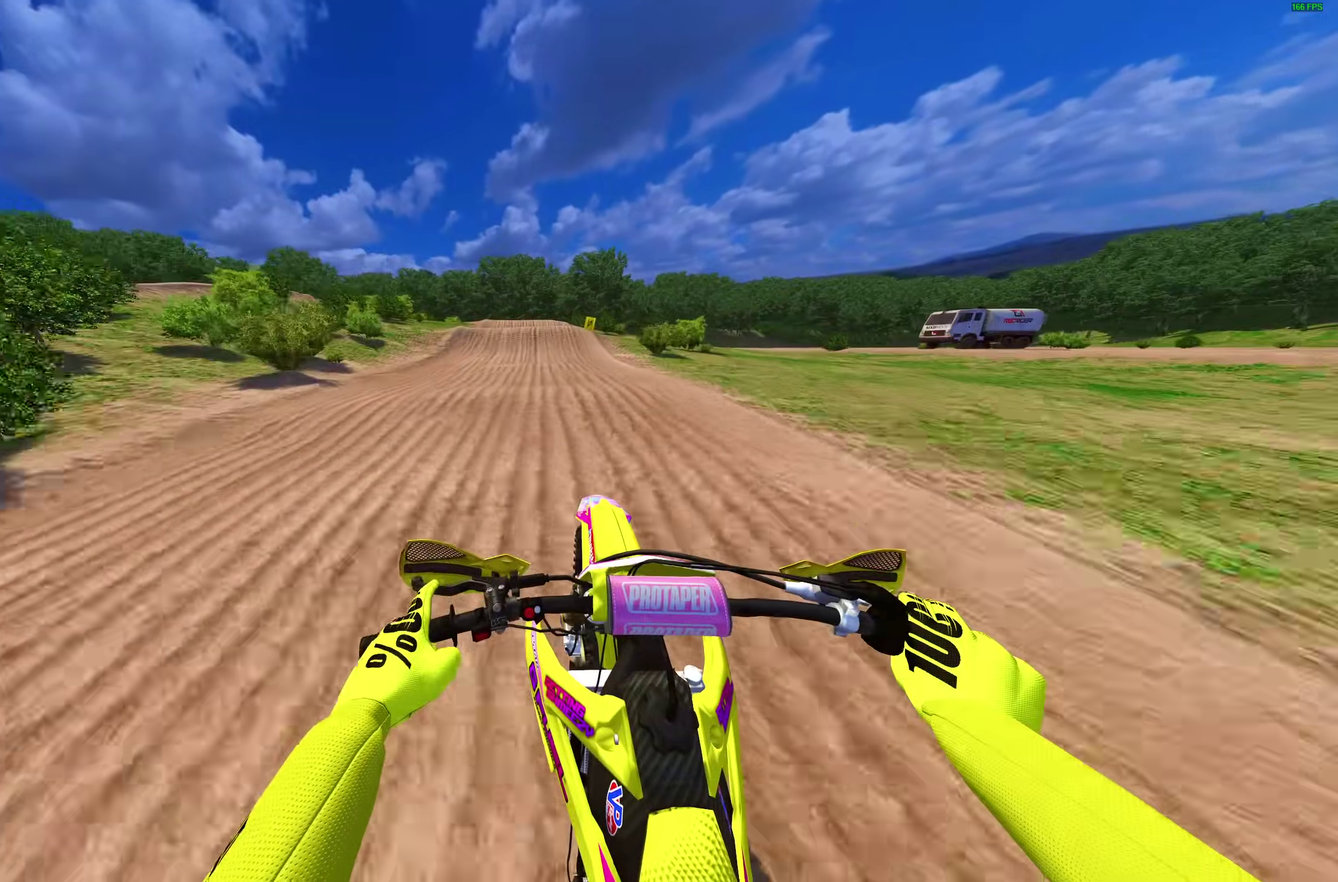
Gameplay with a controller (PlayStation layout); each line is a JSON object with the inputs held at the frame after it (dt_ms = milliseconds from this image to that frame). "events" lists button and stick changes between this image and that frame as [ms after this image, input, new state], when the widget could be followed in between. Not read: L2 R1.
{"dt_ms": 700, "buttons": [], "left_stick": "center", "right_stick": "down-left", "events": [[500, "R2", "up"], [583, "right_stick", "down-left"]]}
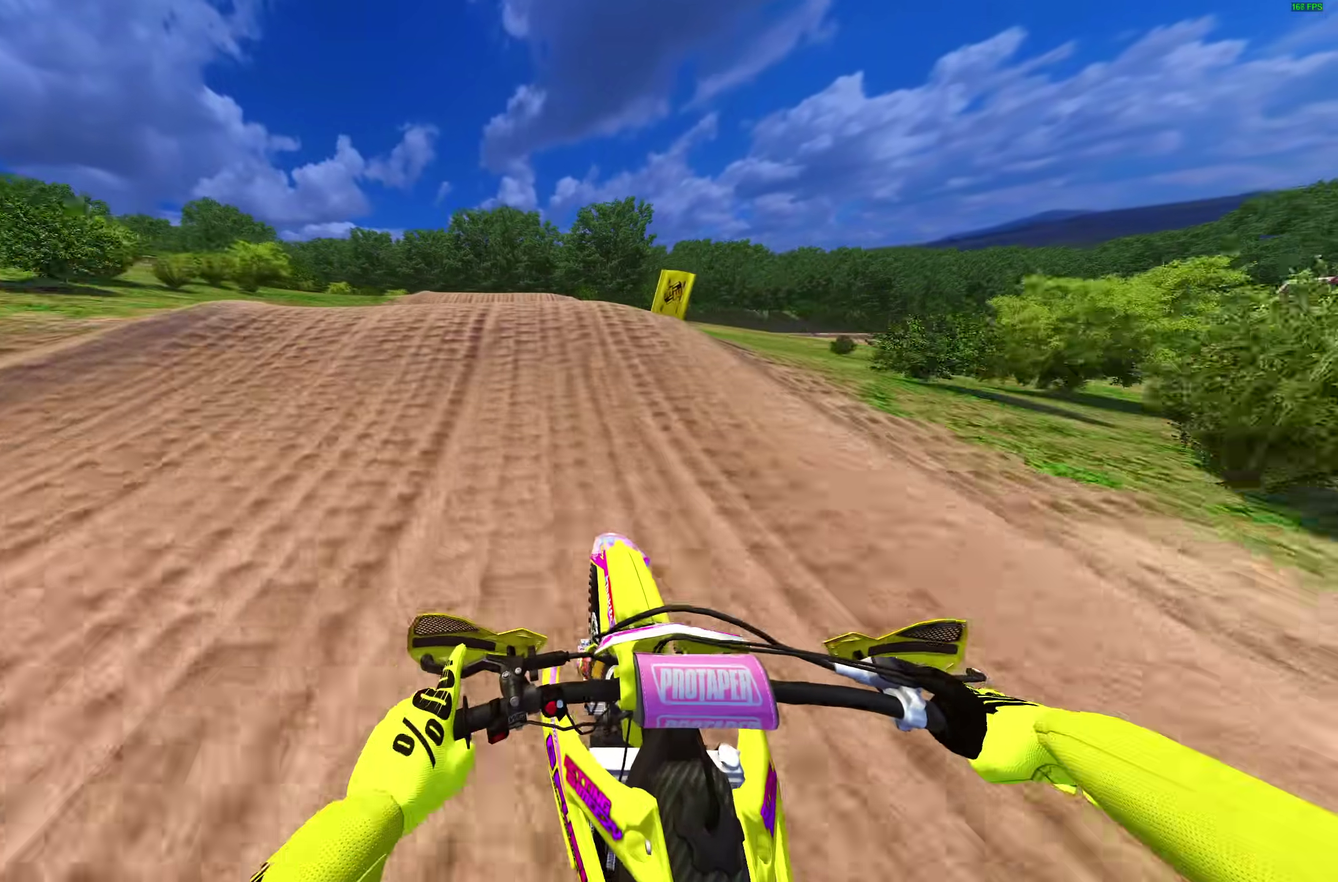
{"dt_ms": 300, "buttons": ["CROSS"], "left_stick": "up-left", "right_stick": "center"}
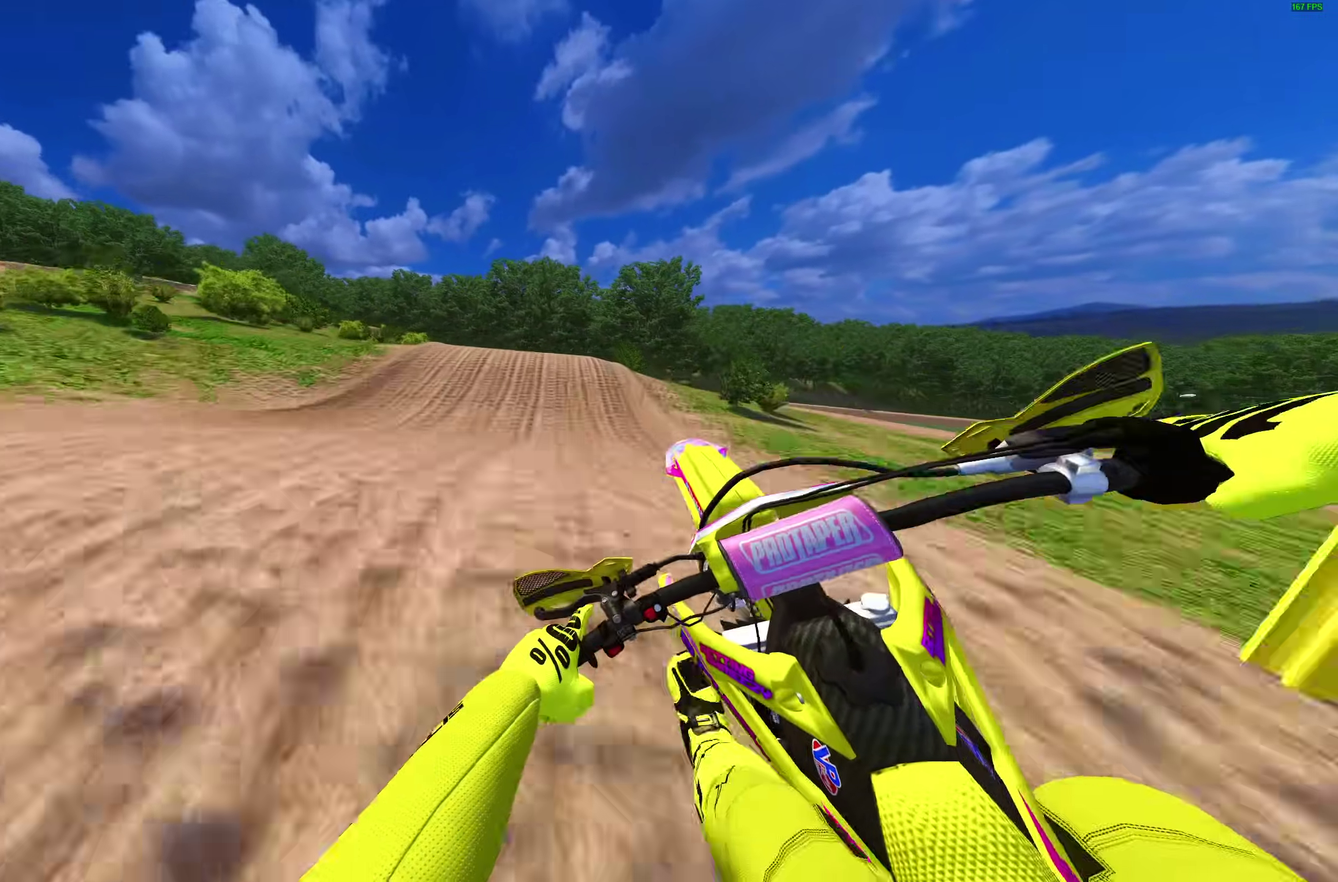
{"dt_ms": 700, "buttons": ["R2"], "left_stick": "left", "right_stick": "center"}
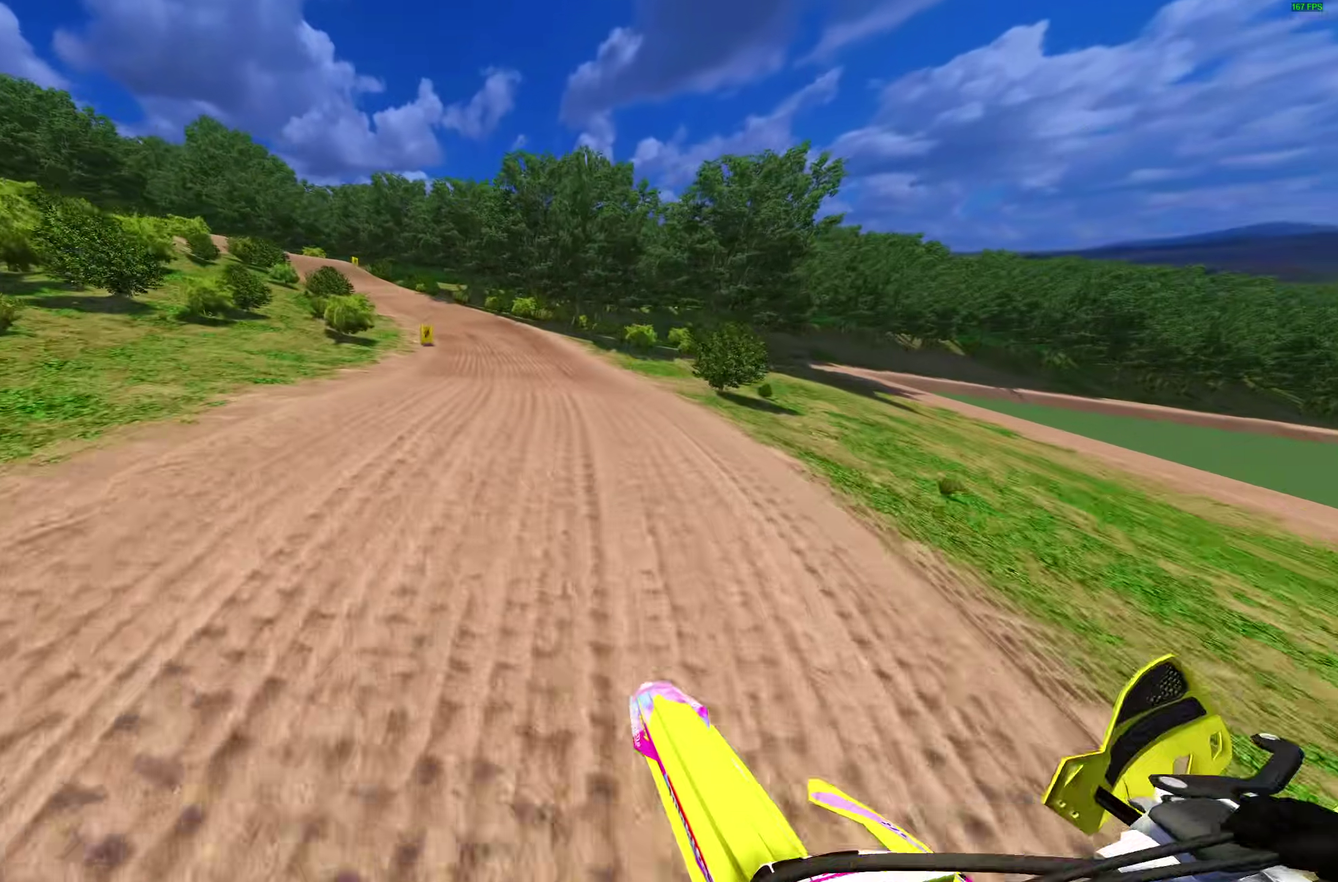
{"dt_ms": 300, "buttons": [], "left_stick": "left", "right_stick": "up"}
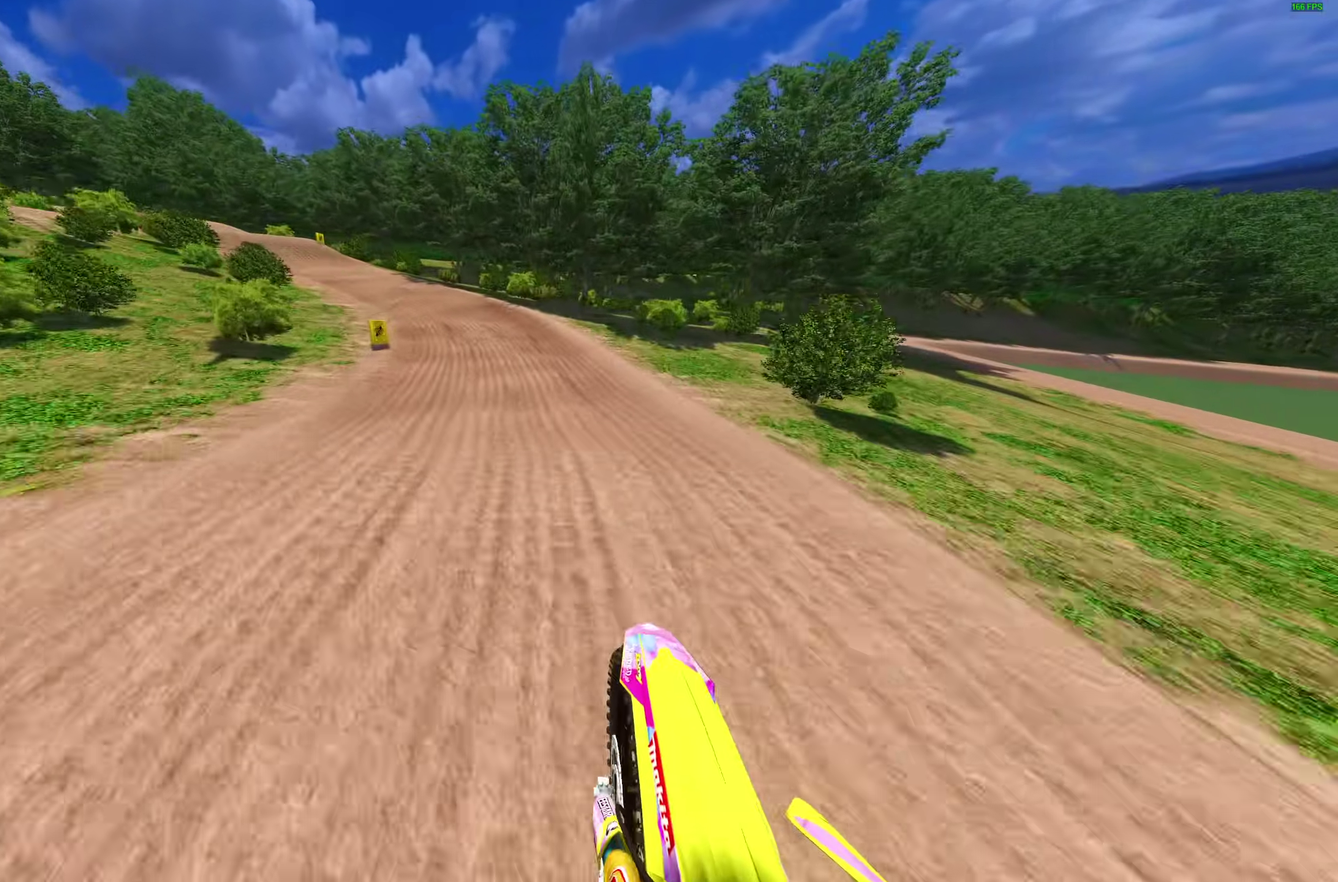
{"dt_ms": 700, "buttons": ["R2"], "left_stick": "left", "right_stick": "up-right", "events": [[200, "right_stick", "up-right"], [233, "left_stick", "up-left"], [350, "R2", "down"], [450, "left_stick", "left"], [550, "right_stick", "right"], [667, "right_stick", "up-right"]]}
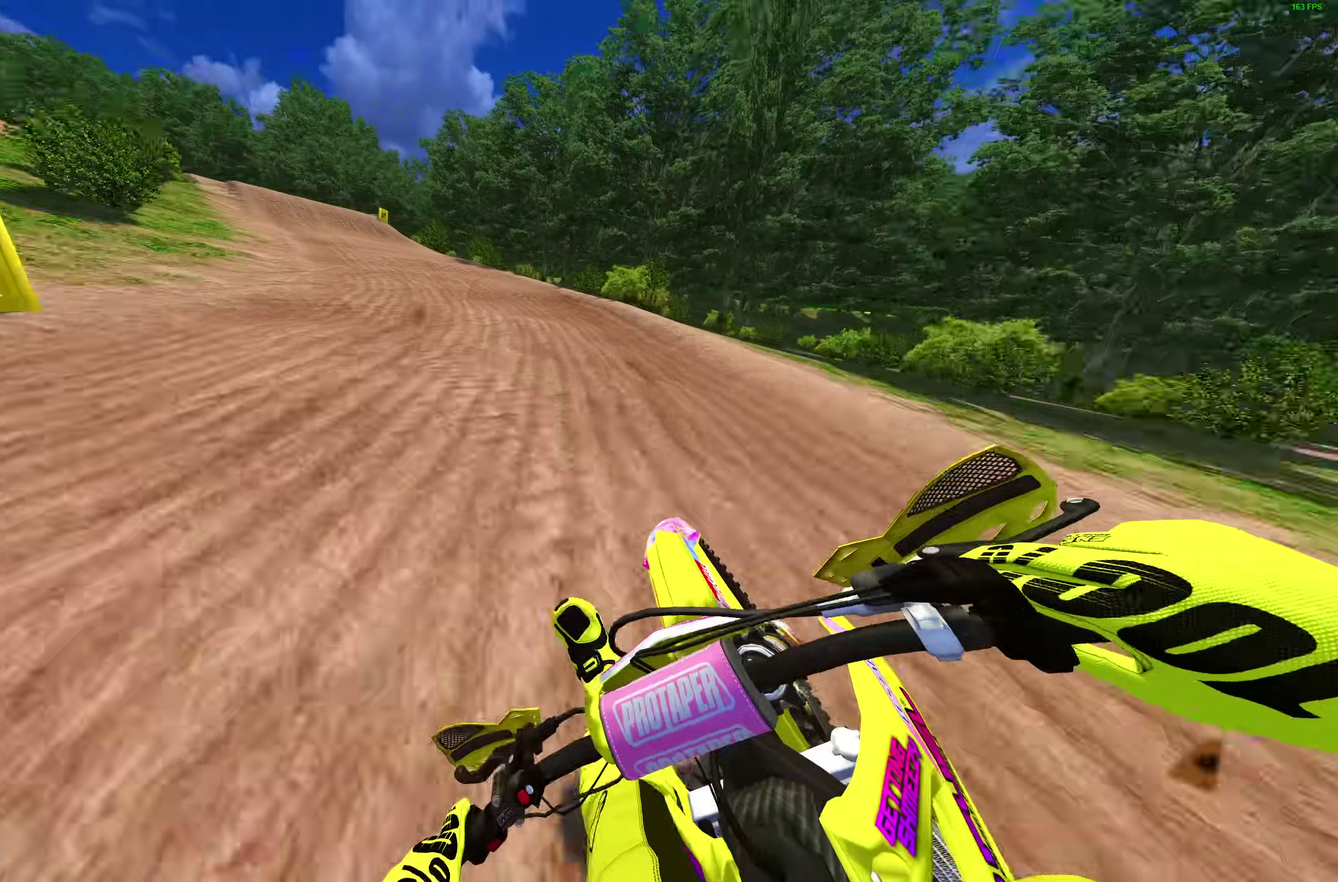
{"dt_ms": 300, "buttons": ["R2"], "left_stick": "left", "right_stick": "up-right", "events": []}
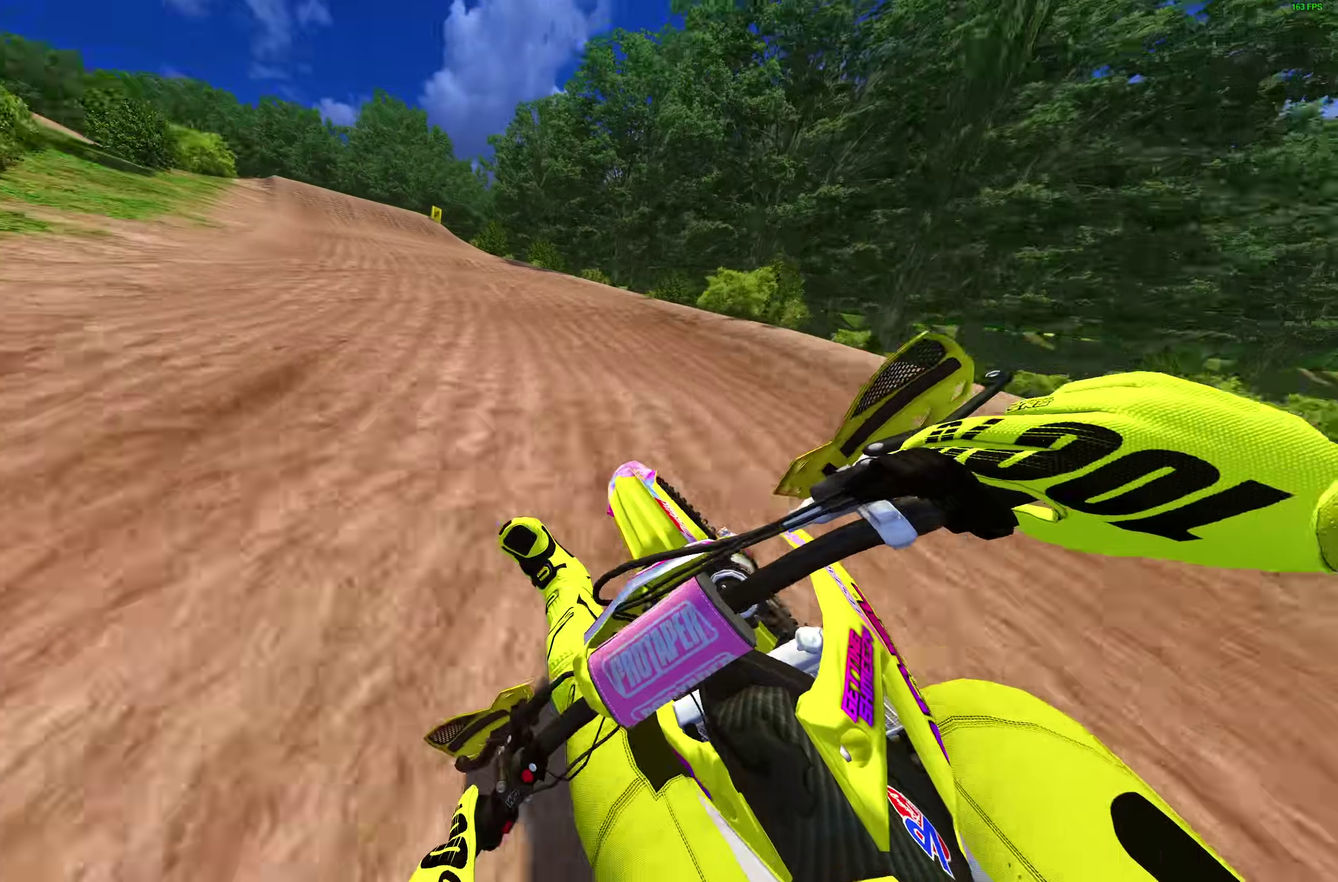
{"dt_ms": 700, "buttons": ["R2"], "left_stick": "up-left", "right_stick": "up-right", "events": [[517, "left_stick", "up-left"]]}
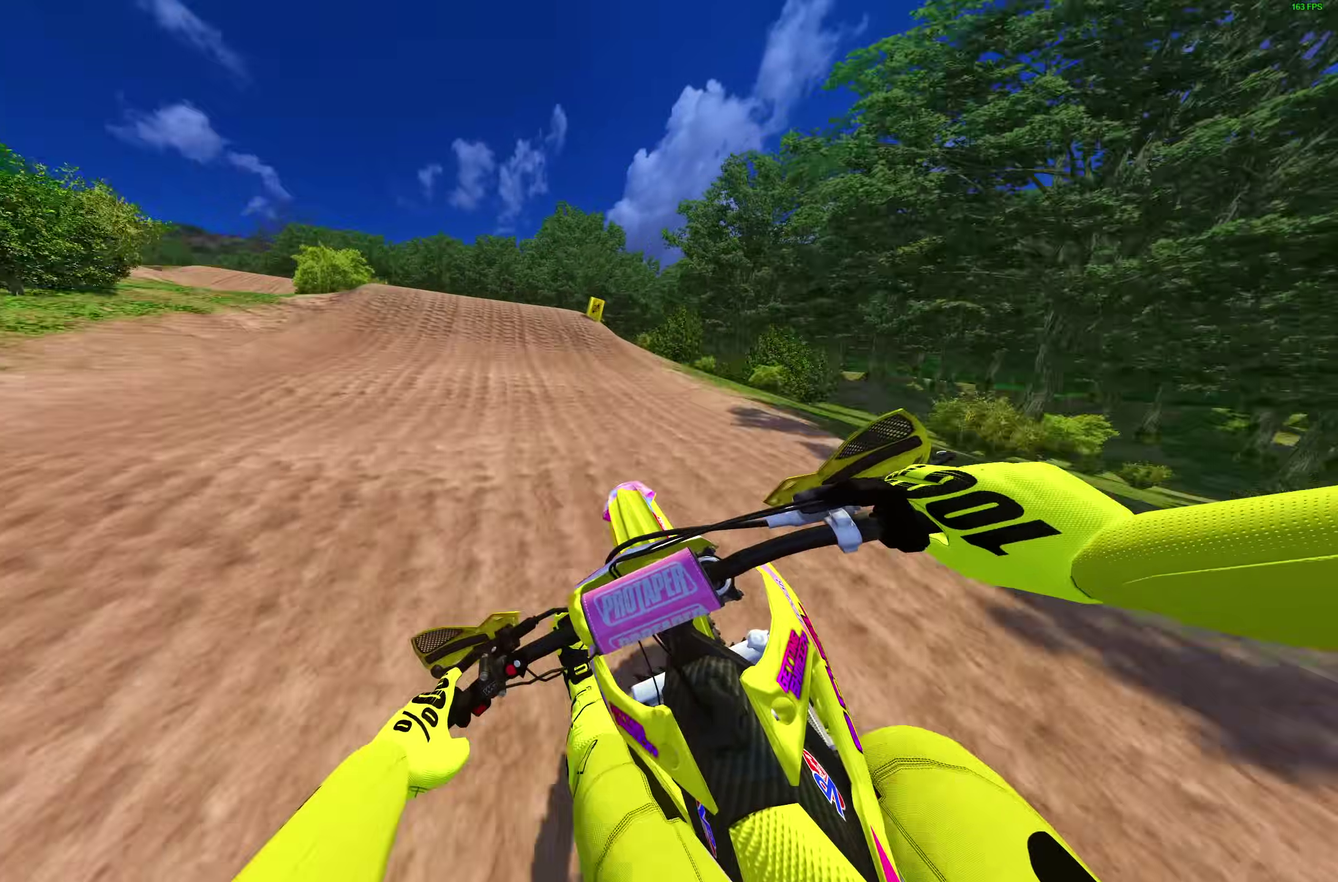
{"dt_ms": 300, "buttons": ["R2"], "left_stick": "up-left", "right_stick": "up-left", "events": [[67, "right_stick", "center"], [283, "right_stick", "up-left"]]}
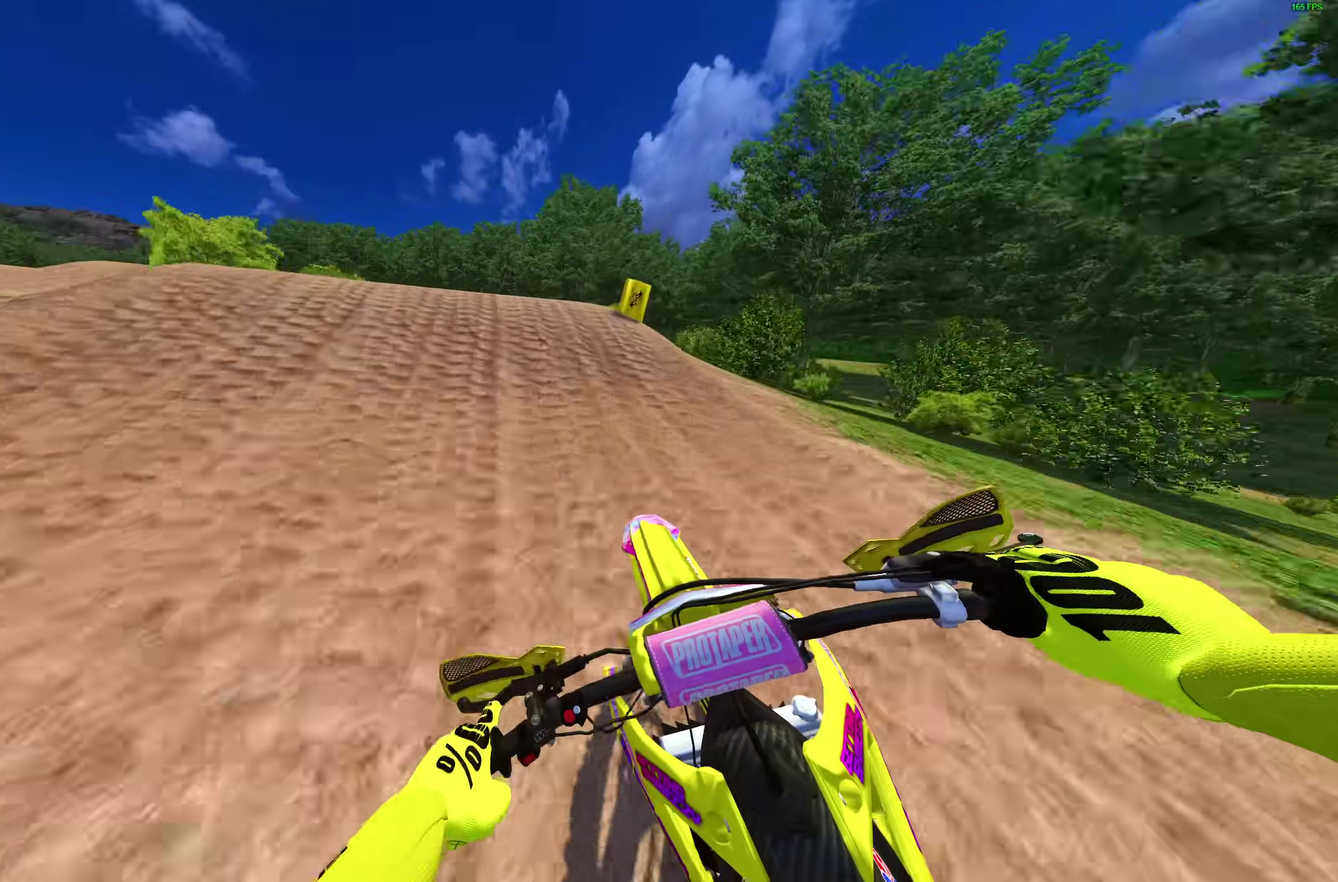
{"dt_ms": 900, "buttons": ["CROSS", "R2"], "left_stick": "right", "right_stick": "center", "events": [[167, "left_stick", "left"], [200, "right_stick", "center"], [233, "CROSS", "down"], [233, "R2", "up"], [300, "CROSS", "up"], [317, "left_stick", "up-left"], [400, "left_stick", "center"], [633, "left_stick", "right"], [717, "R2", "down"], [833, "CROSS", "down"]]}
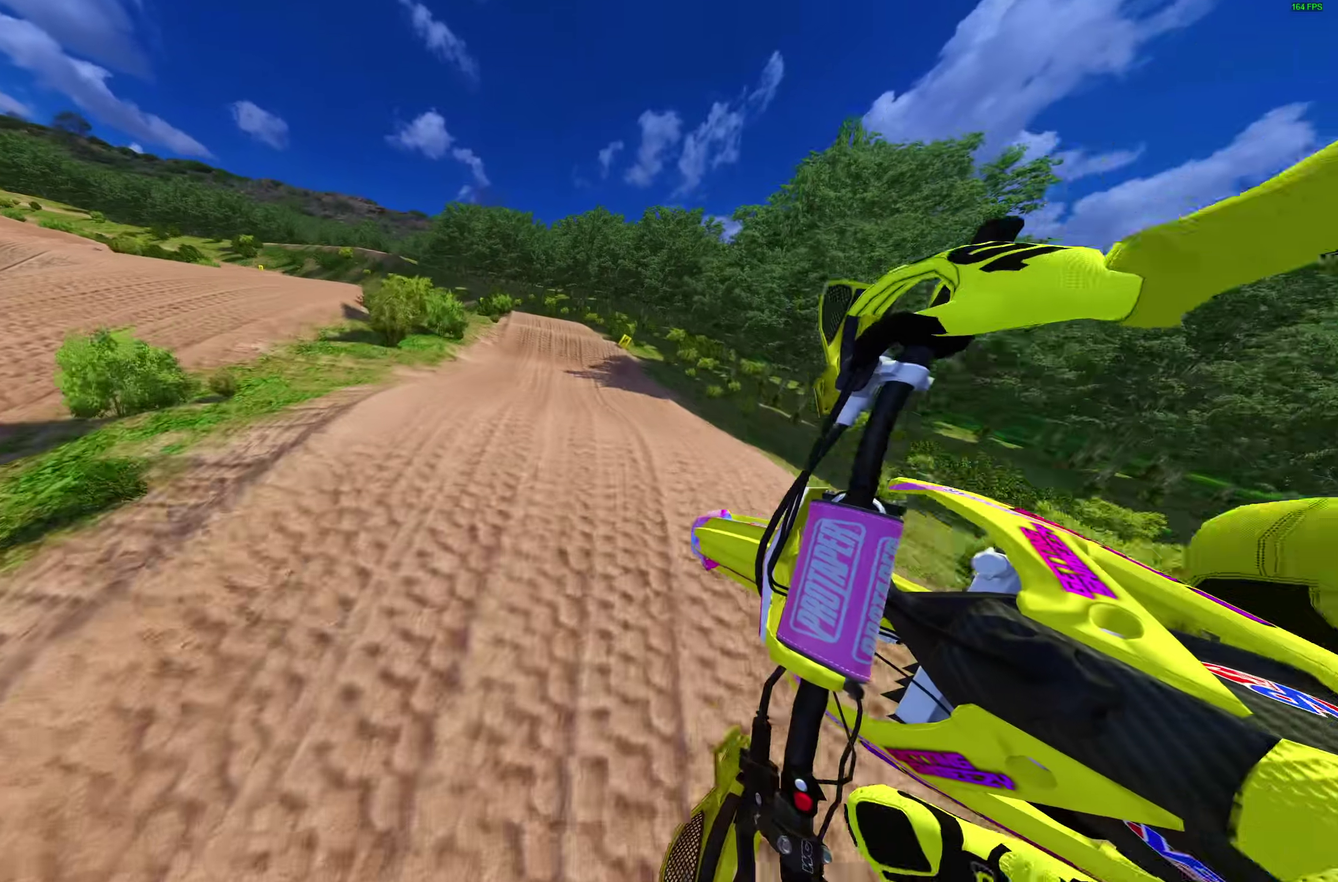
{"dt_ms": 300, "buttons": ["R2"], "left_stick": "right", "right_stick": "center"}
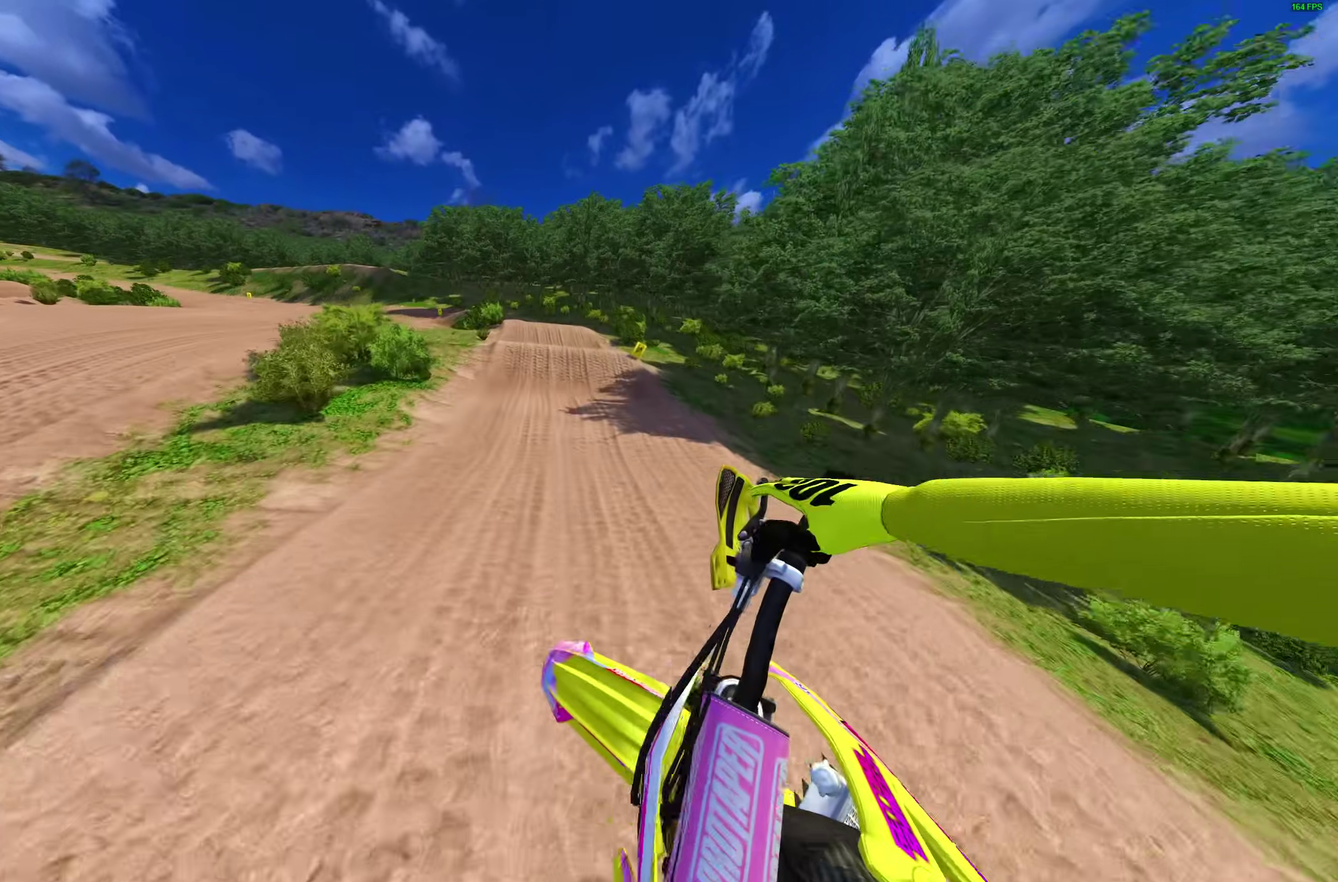
{"dt_ms": 700, "buttons": ["R2"], "left_stick": "center", "right_stick": "left"}
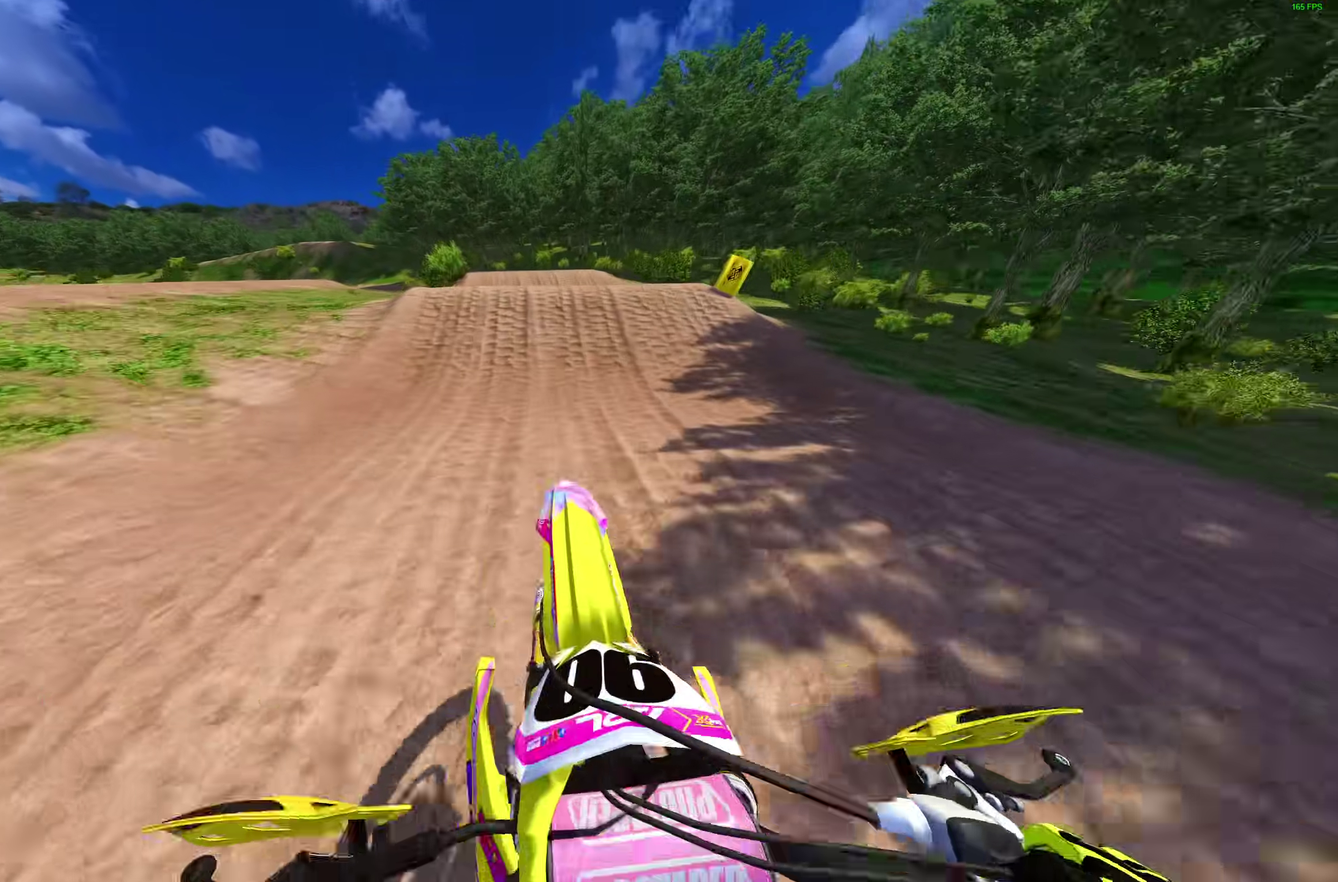
{"dt_ms": 300, "buttons": ["R2"], "left_stick": "left", "right_stick": "left"}
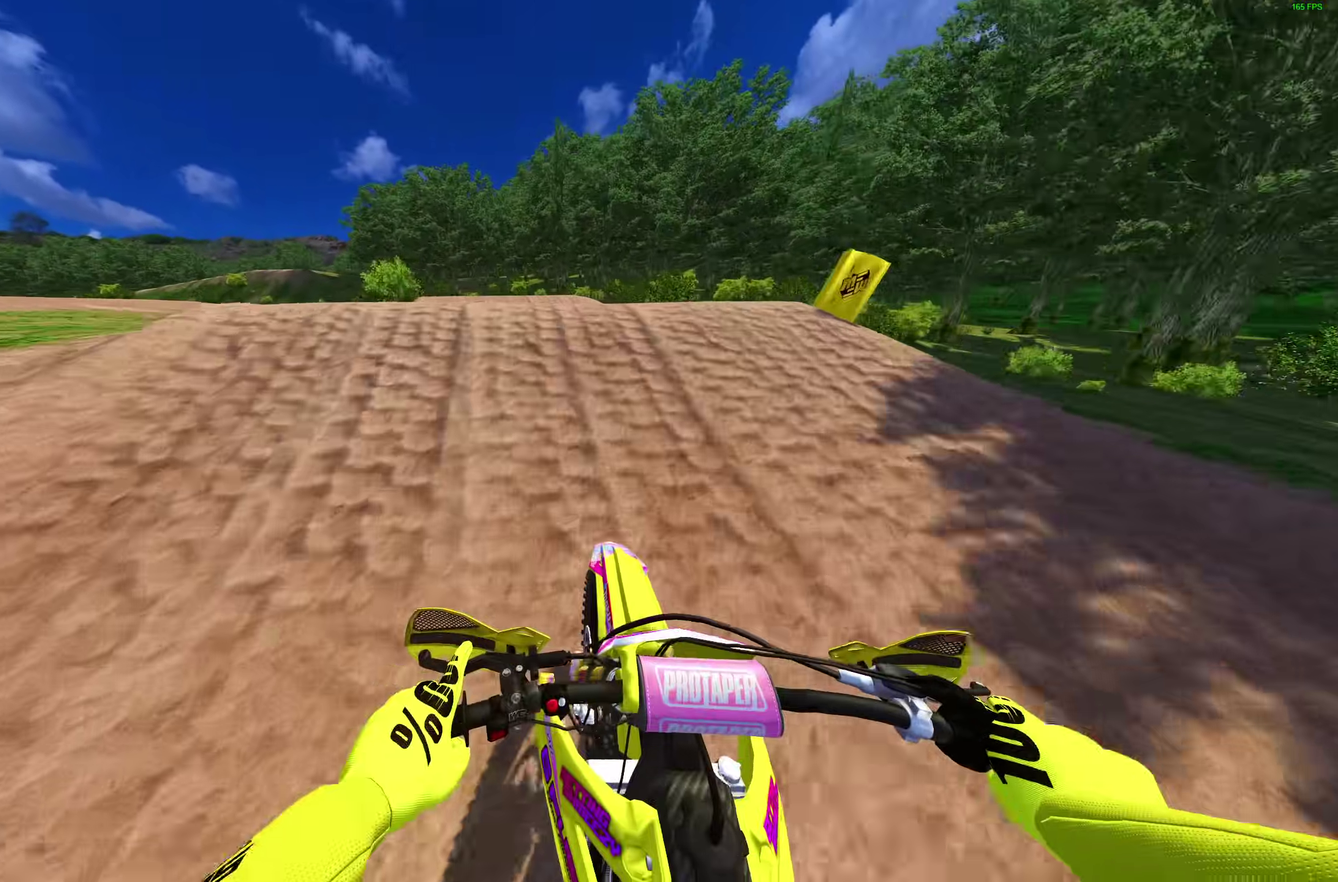
{"dt_ms": 700, "buttons": ["R2"], "left_stick": "right", "right_stick": "center"}
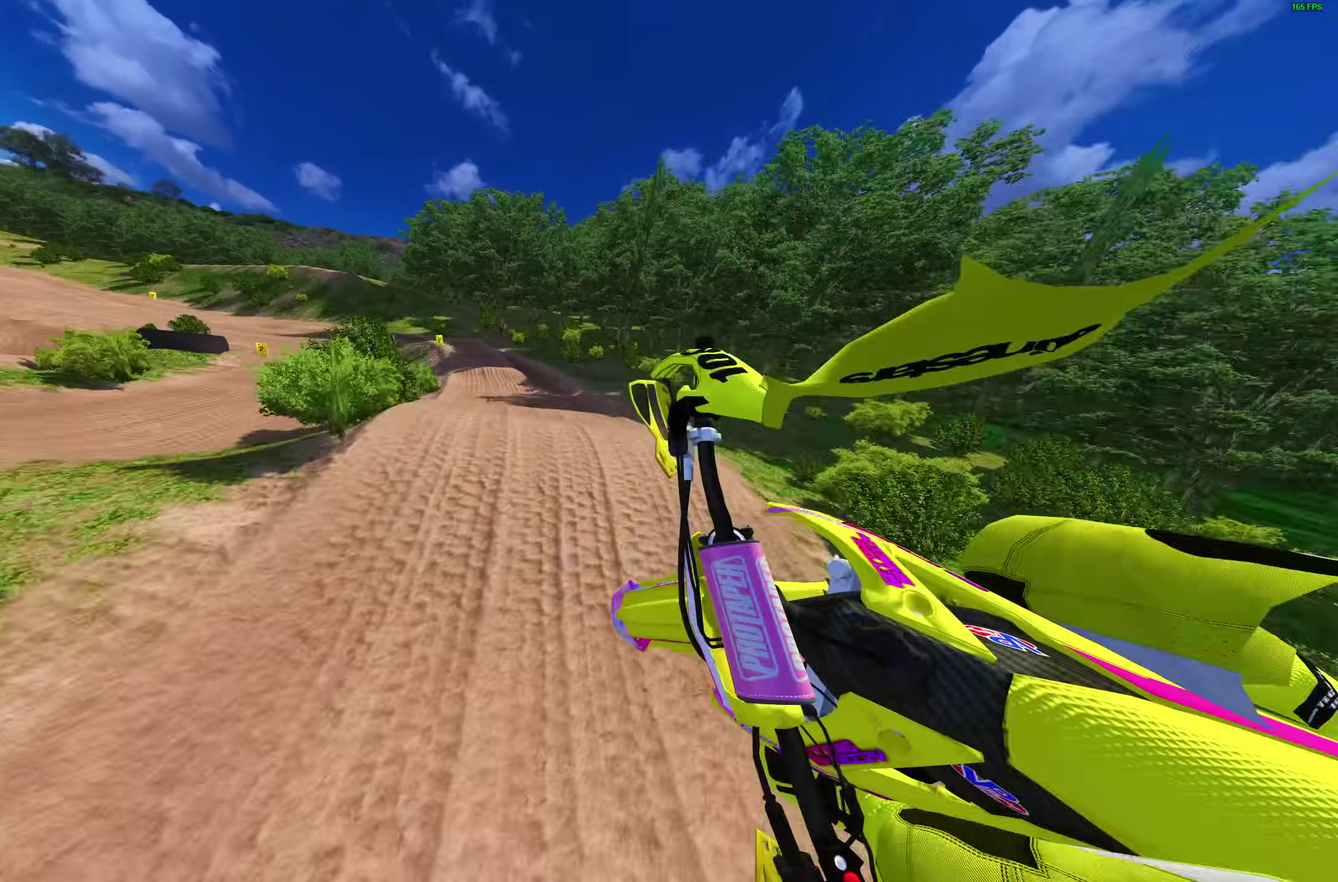
{"dt_ms": 300, "buttons": ["R2"], "left_stick": "right", "right_stick": "up-left", "events": [[283, "right_stick", "up-left"]]}
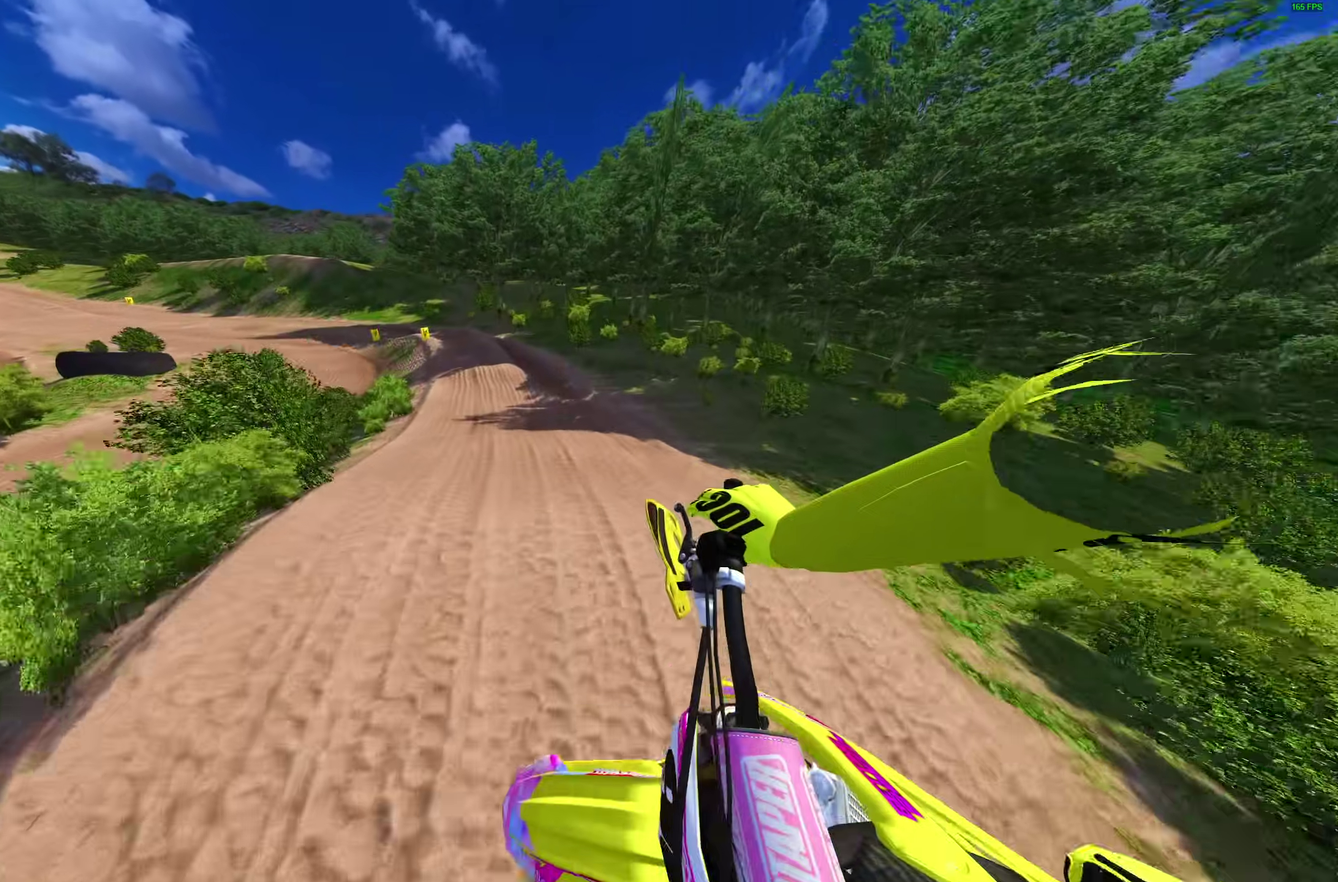
{"dt_ms": 700, "buttons": ["R2"], "left_stick": "center", "right_stick": "up-left", "events": [[500, "left_stick", "center"]]}
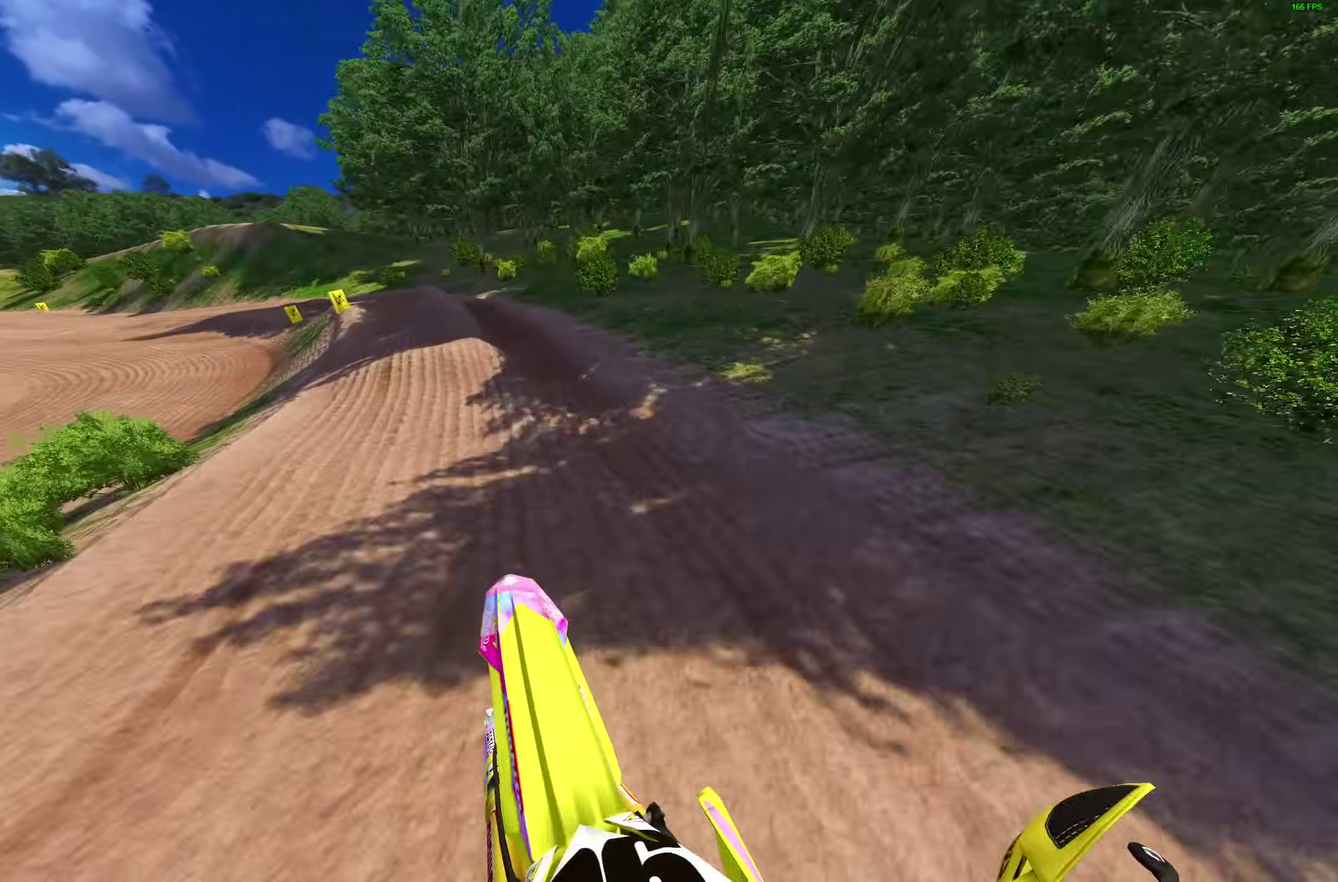
{"dt_ms": 300, "buttons": ["R2"], "left_stick": "left", "right_stick": "center", "events": [[50, "right_stick", "up"], [167, "left_stick", "left"], [183, "right_stick", "center"]]}
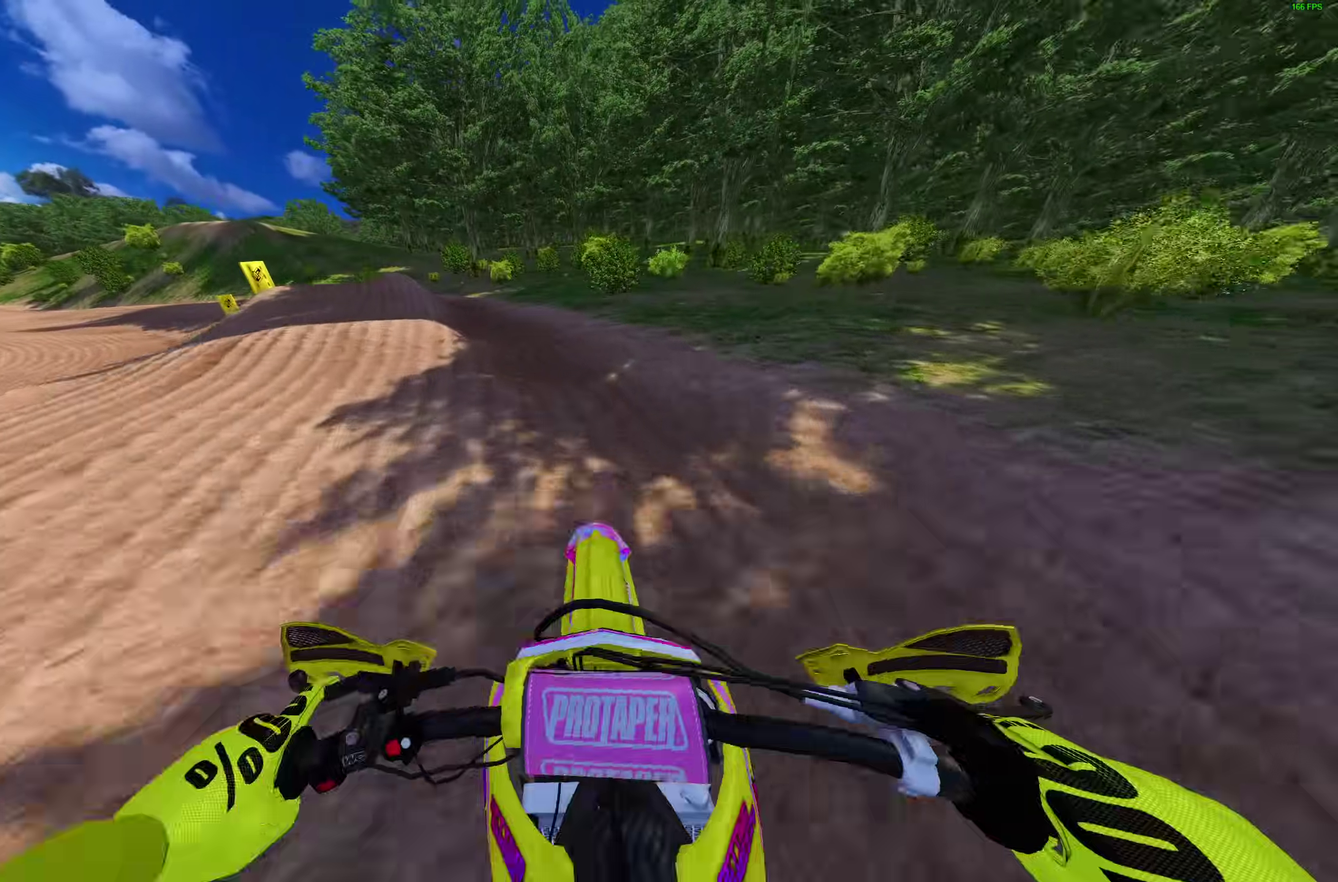
{"dt_ms": 500, "buttons": ["R2"], "left_stick": "left", "right_stick": "up-right"}
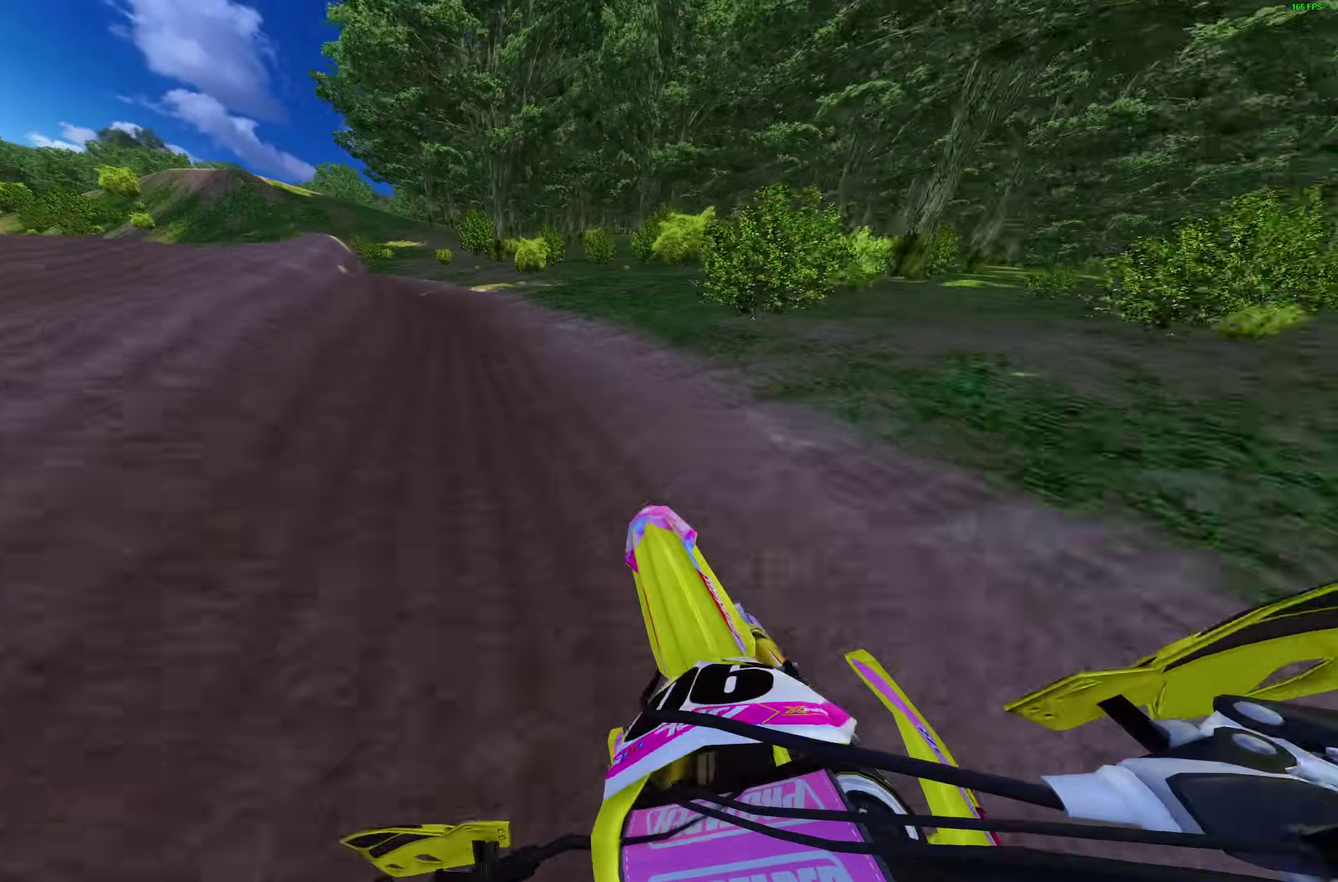
{"dt_ms": 700, "buttons": ["R2"], "left_stick": "left", "right_stick": "up-right", "events": []}
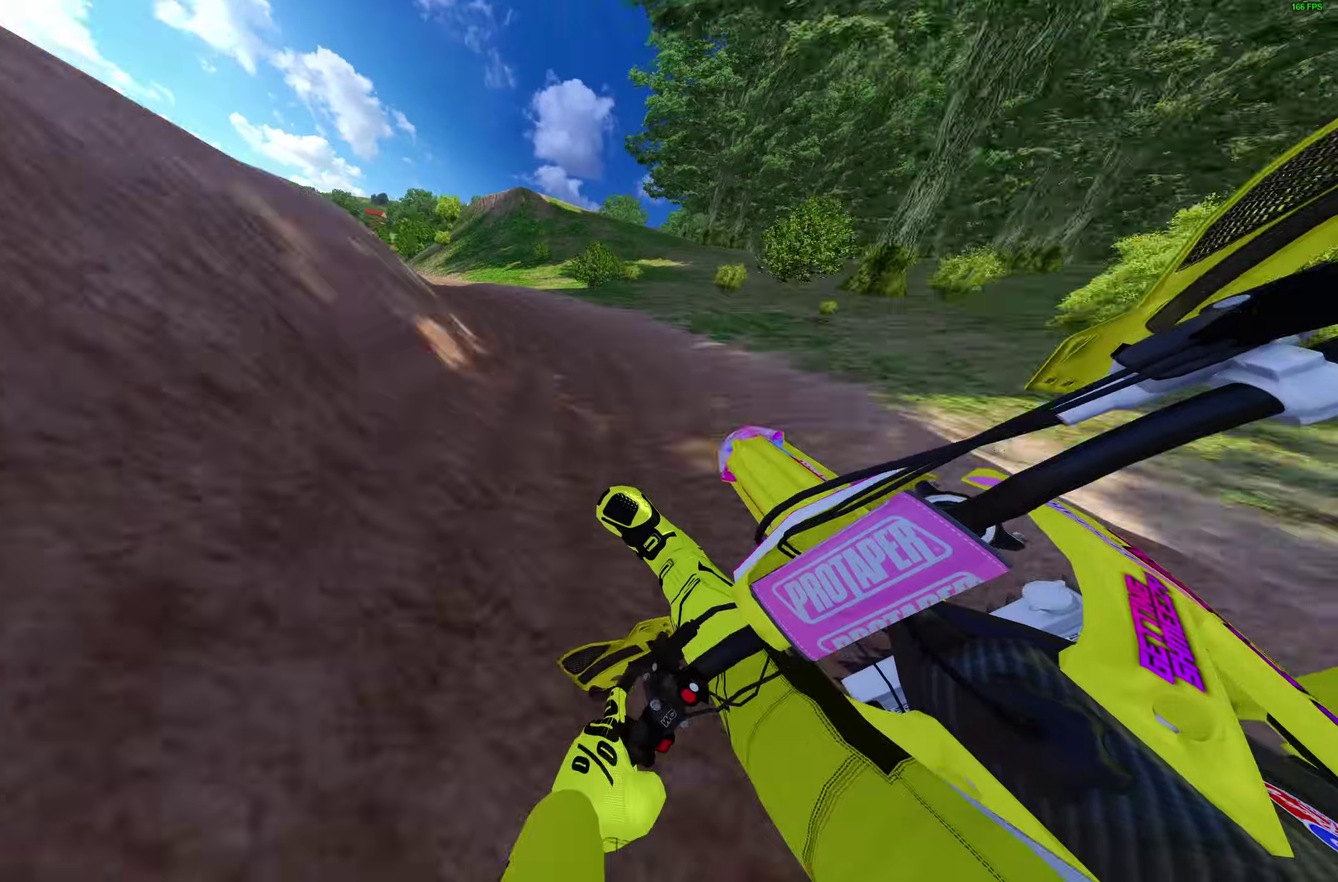
{"dt_ms": 300, "buttons": ["R2"], "left_stick": "left", "right_stick": "right", "events": [[300, "right_stick", "right"]]}
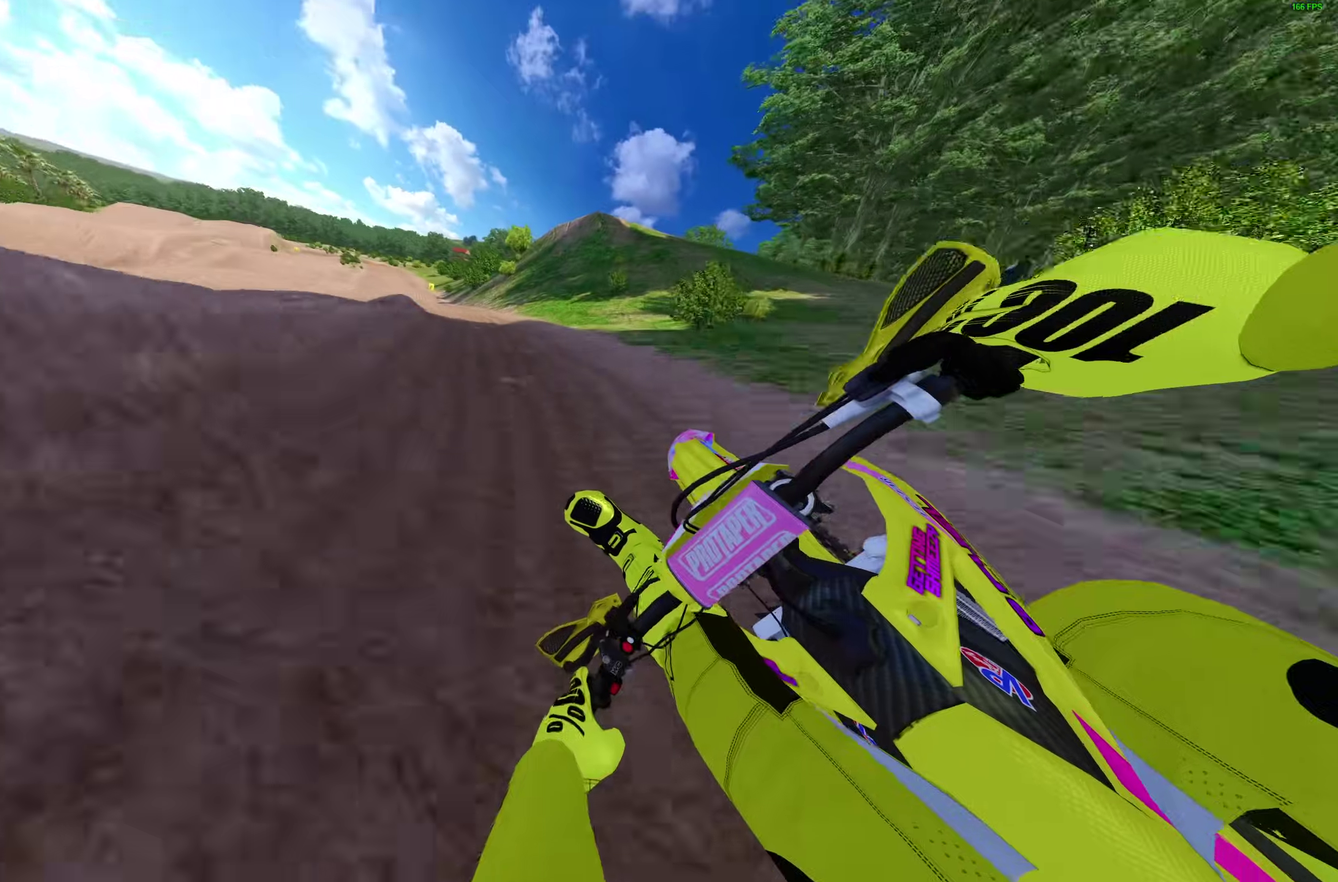
{"dt_ms": 700, "buttons": ["R2"], "left_stick": "center", "right_stick": "down-right", "events": [[233, "right_stick", "down-right"], [283, "left_stick", "up-left"], [383, "left_stick", "center"]]}
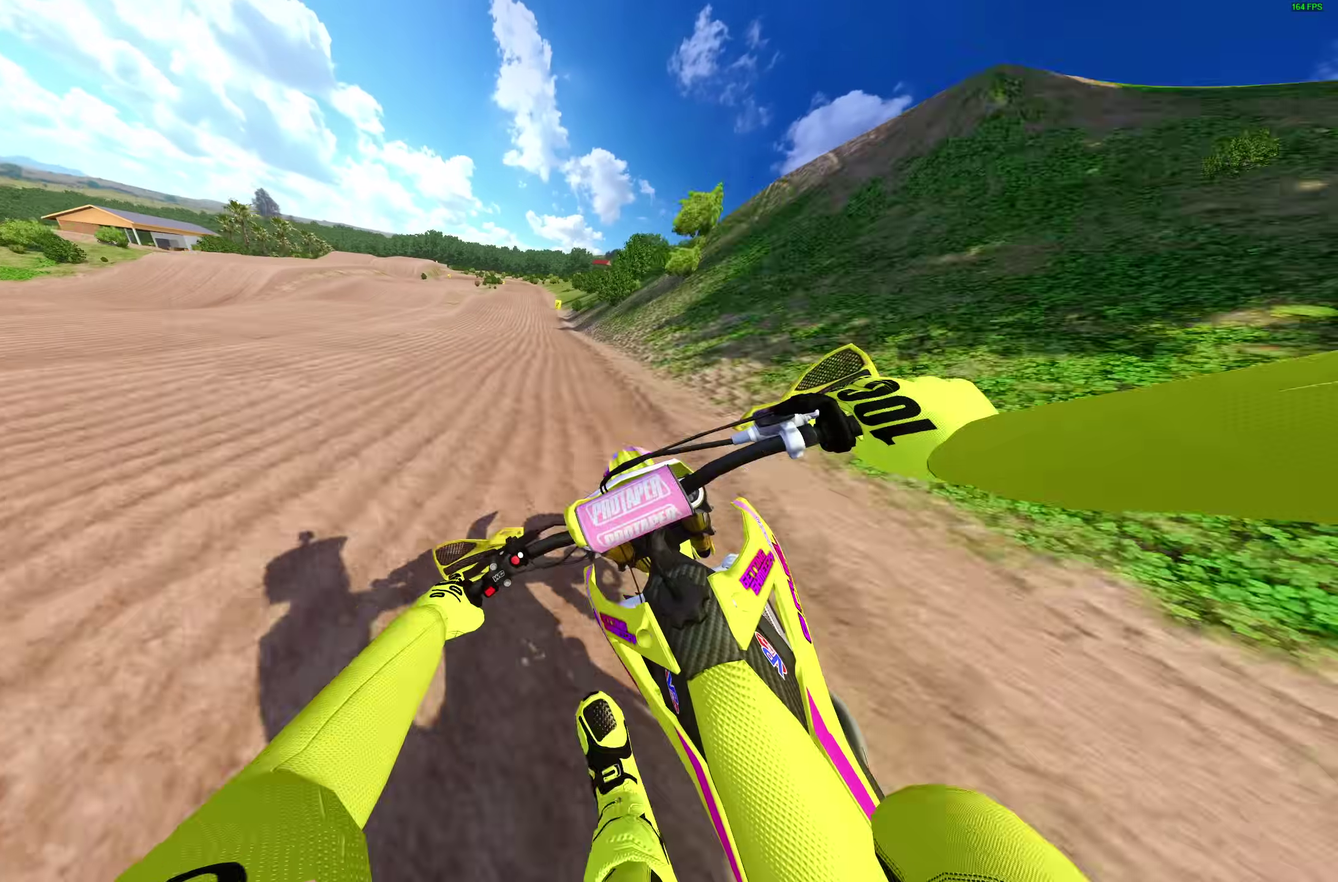
{"dt_ms": 300, "buttons": ["R2"], "left_stick": "center", "right_stick": "down", "events": [[100, "right_stick", "down"]]}
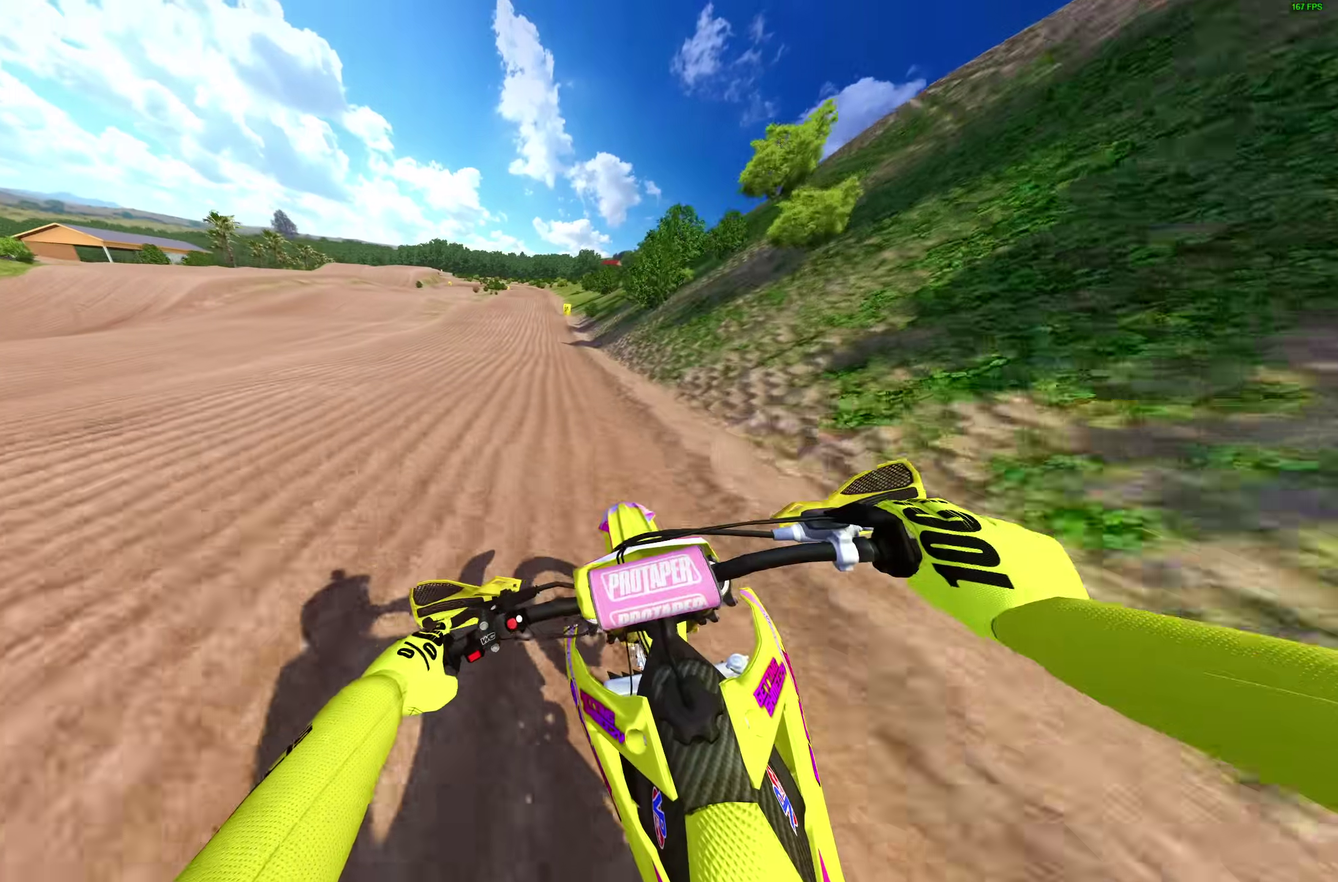
{"dt_ms": 700, "buttons": ["R2"], "left_stick": "center", "right_stick": "down", "events": []}
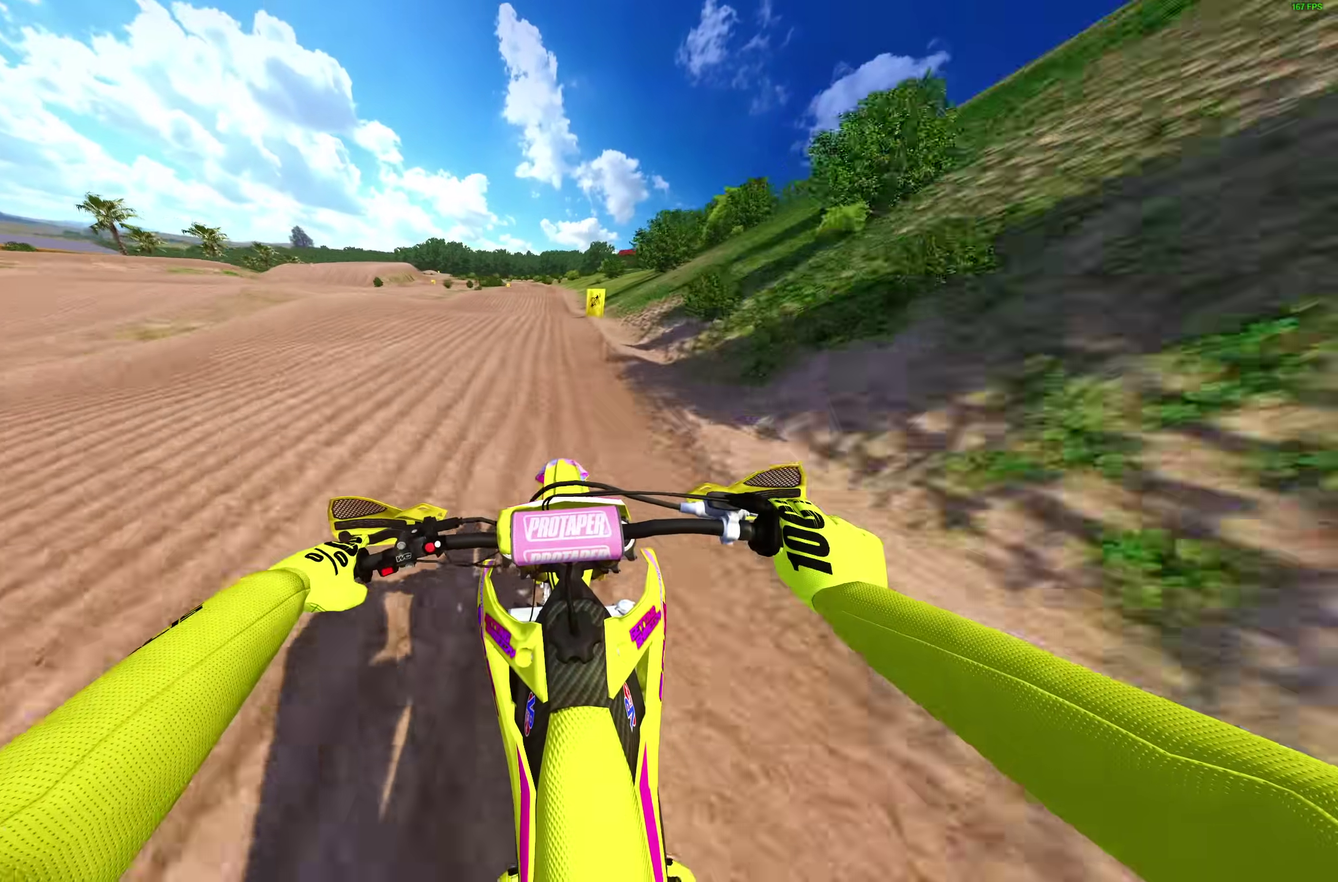
{"dt_ms": 300, "buttons": ["R2"], "left_stick": "center", "right_stick": "down", "events": []}
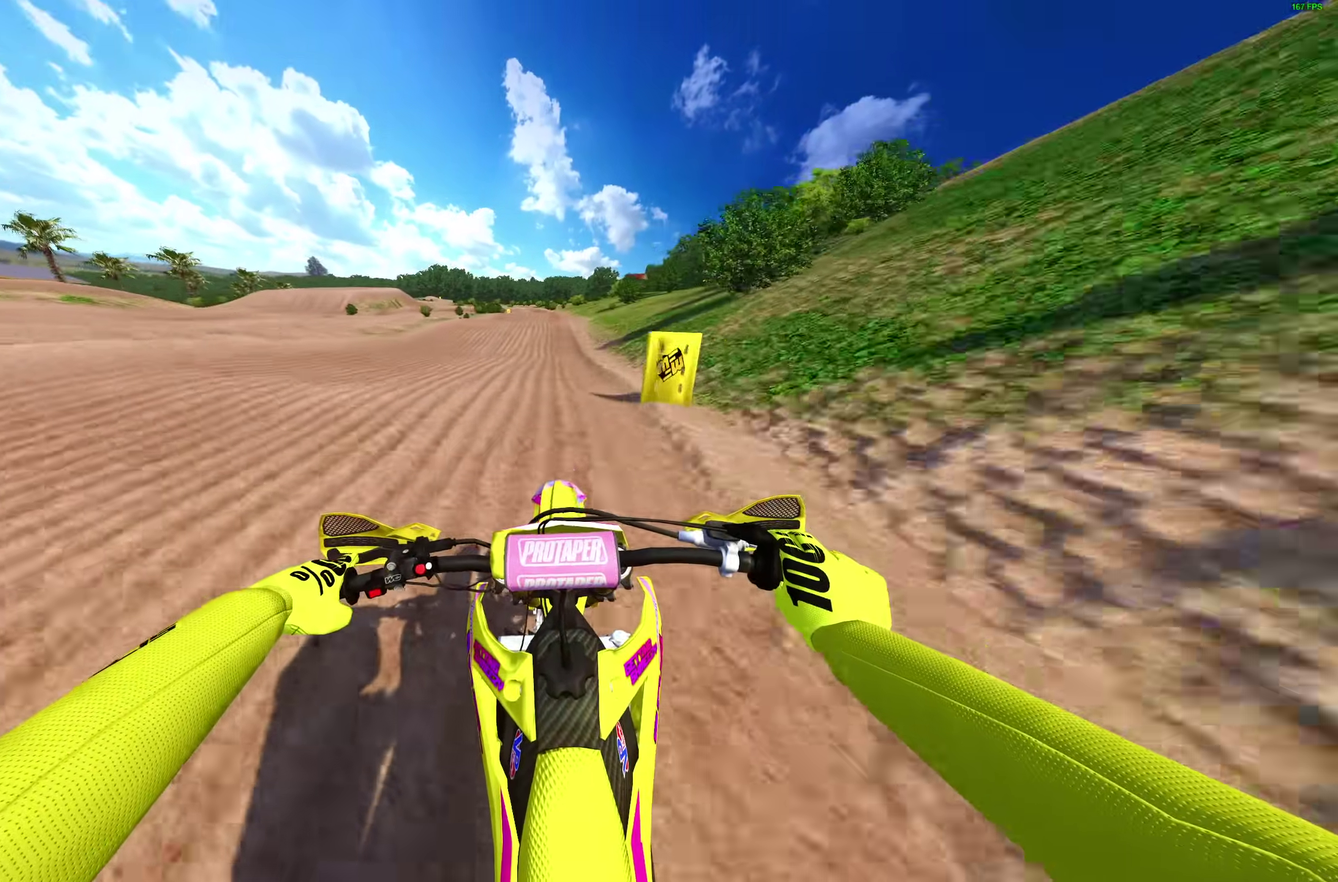
{"dt_ms": 700, "buttons": ["R2"], "left_stick": "center", "right_stick": "center", "events": [[50, "right_stick", "center"], [100, "right_stick", "up"], [250, "left_stick", "right"], [417, "left_stick", "center"], [517, "right_stick", "center"]]}
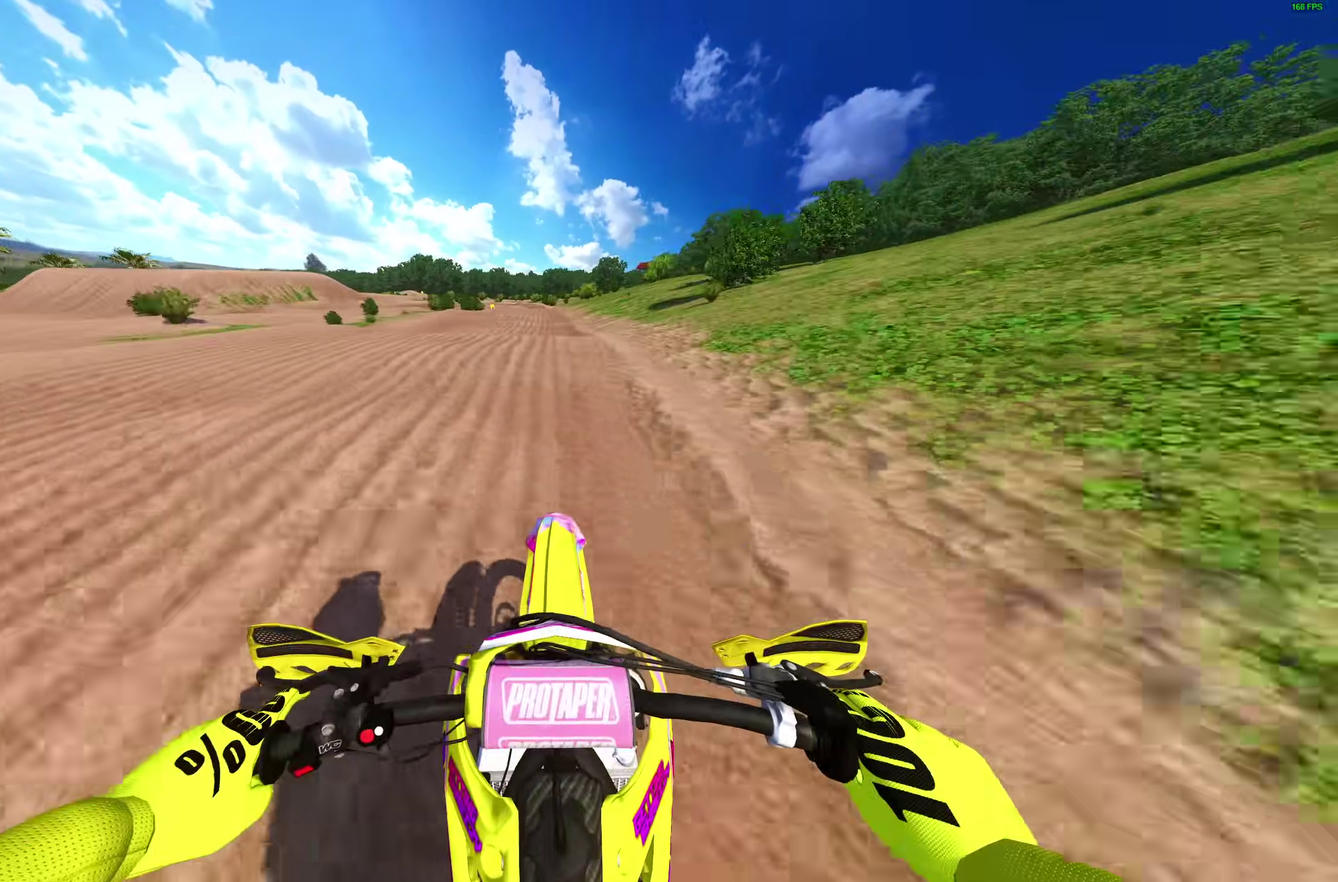
{"dt_ms": 300, "buttons": ["R2"], "left_stick": "center", "right_stick": "up", "events": [[183, "right_stick", "up"]]}
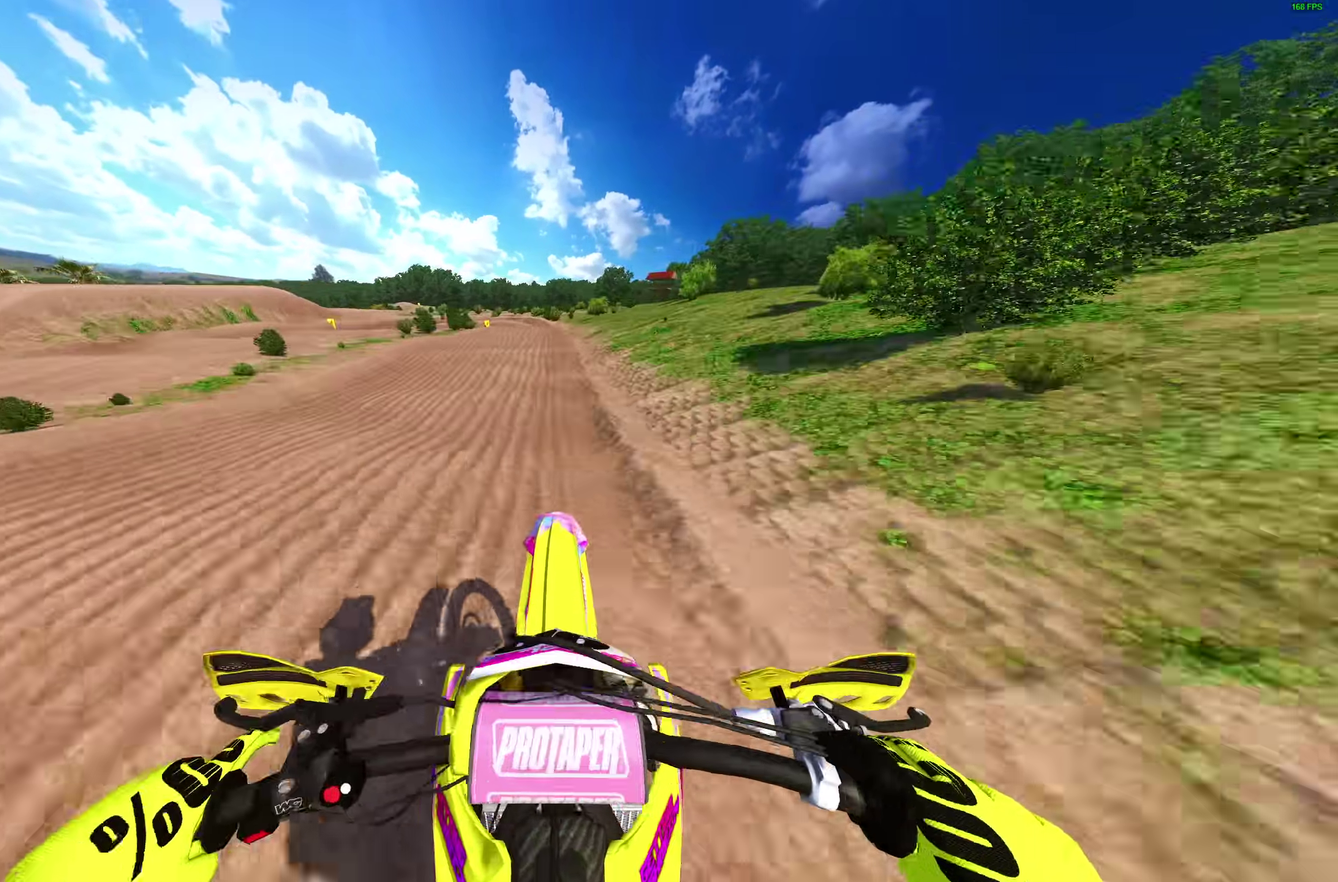
{"dt_ms": 700, "buttons": ["R2"], "left_stick": "center", "right_stick": "center", "events": [[100, "R2", "up"], [467, "R2", "down"], [567, "right_stick", "center"]]}
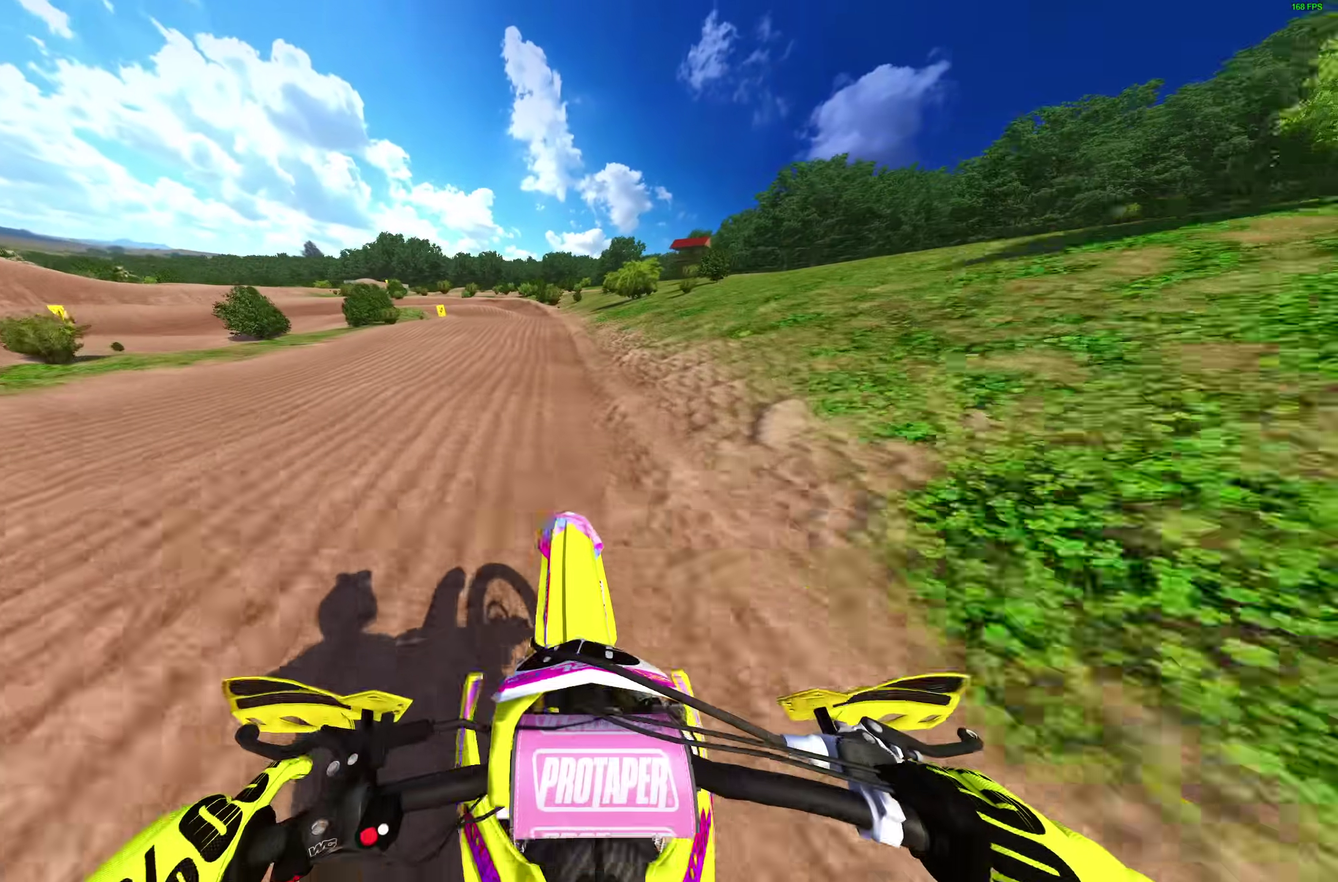
{"dt_ms": 300, "buttons": [], "left_stick": "up-left", "right_stick": "down"}